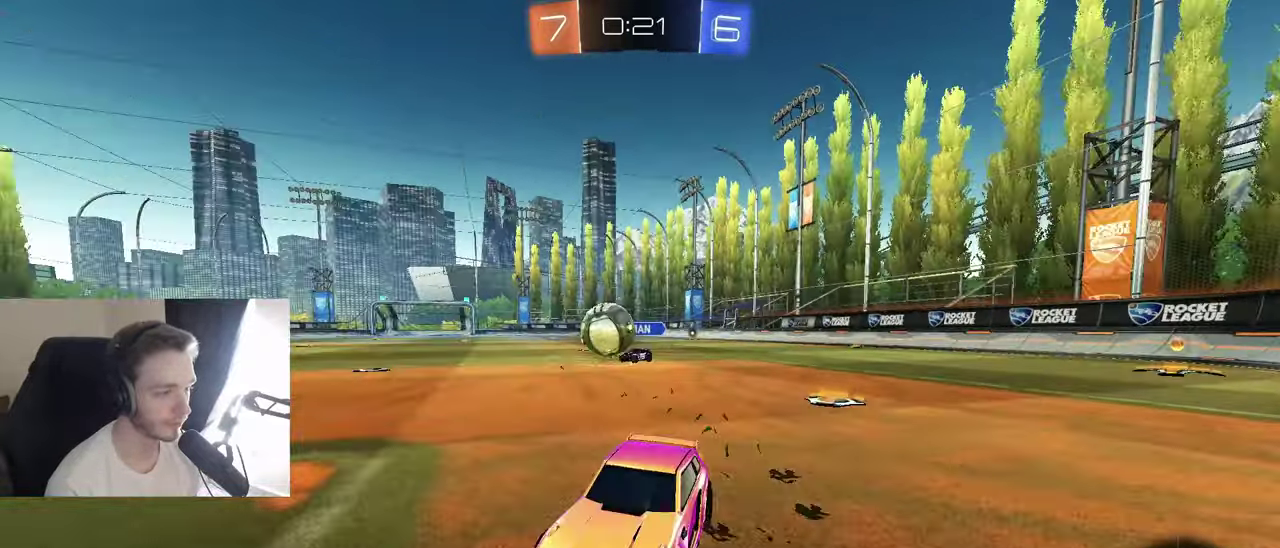
Gameplay with a controller (Xbox layout); each line is a JSON object with the inputs held at the frame after it. "events" lists button and stick changes between this image and that frame as [ms after this image, input, new state], when the widget could be followed in between. Not read: L3 R3.
{"buttons": [], "left_stick": "right", "right_stick": "center", "events": [[50, "L1", "down"], [67, "R2", "up"], [183, "L1", "up"]]}
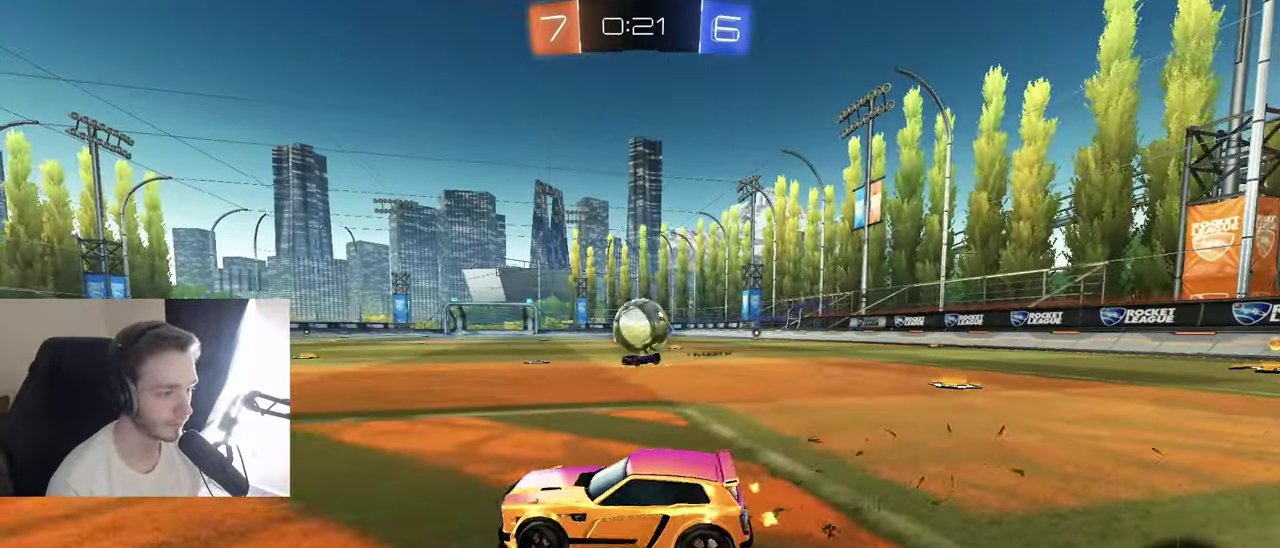
{"buttons": ["B", "R2"], "left_stick": "center", "right_stick": "center", "events": [[267, "R2", "down"], [333, "left_stick", "center"], [400, "B", "down"]]}
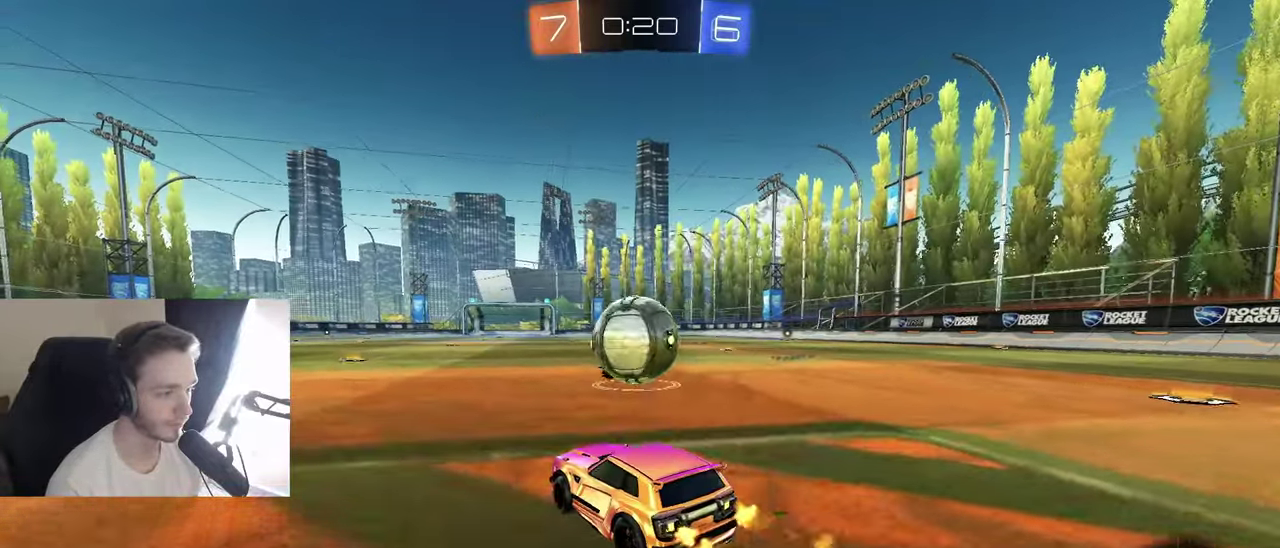
{"buttons": ["A", "L1", "R2"], "left_stick": "up-left", "right_stick": "center", "events": [[17, "B", "up"], [67, "left_stick", "right"], [217, "A", "down"], [267, "left_stick", "left"], [317, "A", "up"], [383, "L1", "down"], [400, "A", "down"], [400, "left_stick", "up-left"]]}
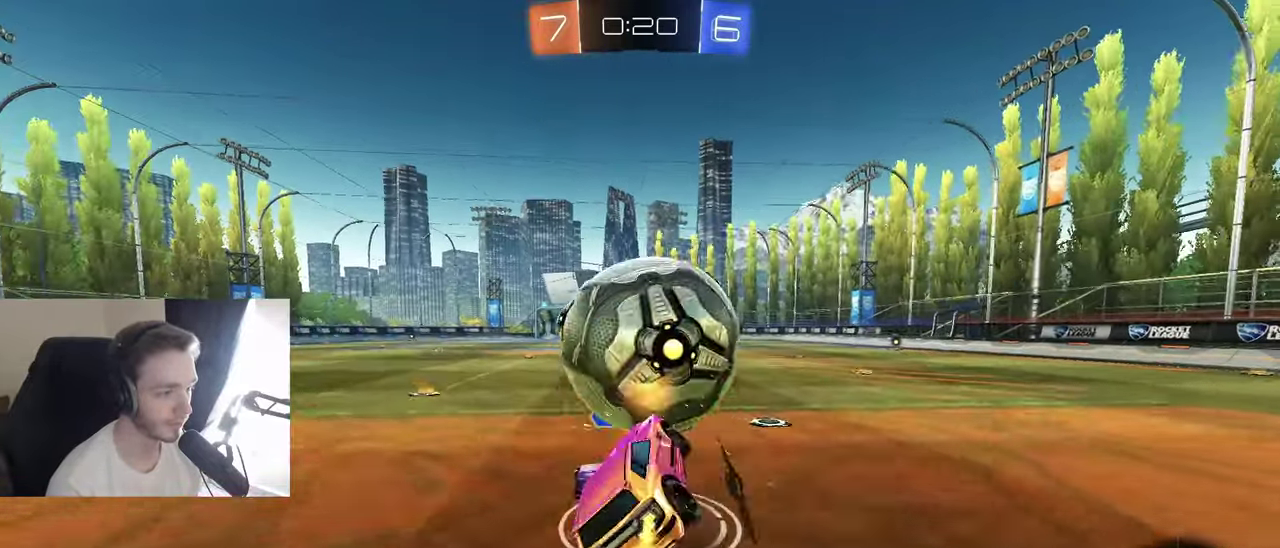
{"buttons": ["R1"], "left_stick": "center", "right_stick": "center"}
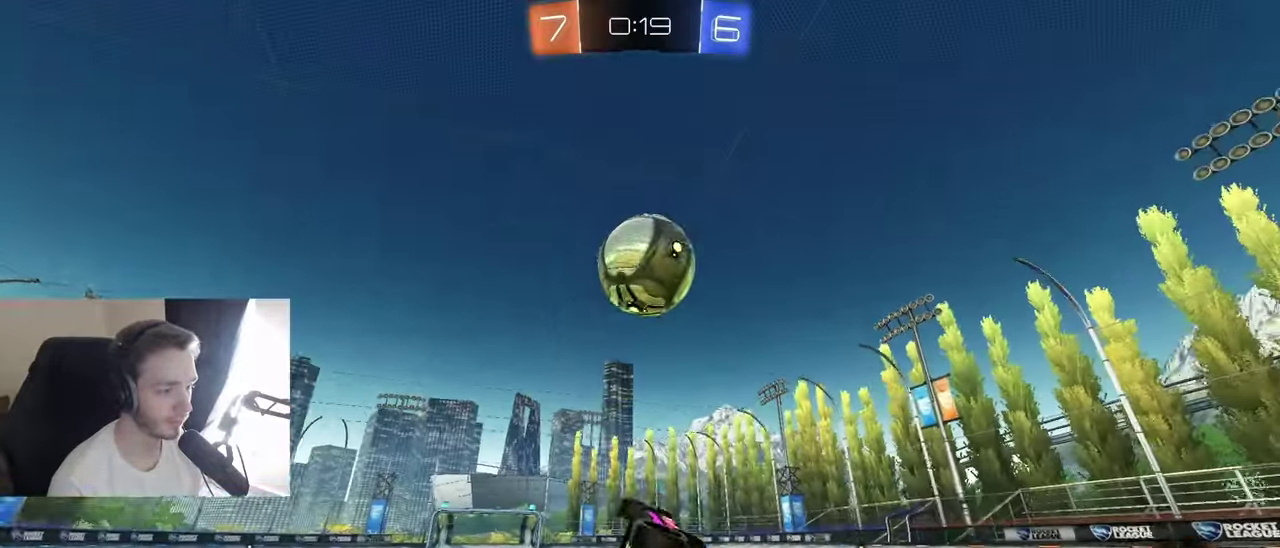
{"buttons": ["R2"], "left_stick": "center", "right_stick": "center"}
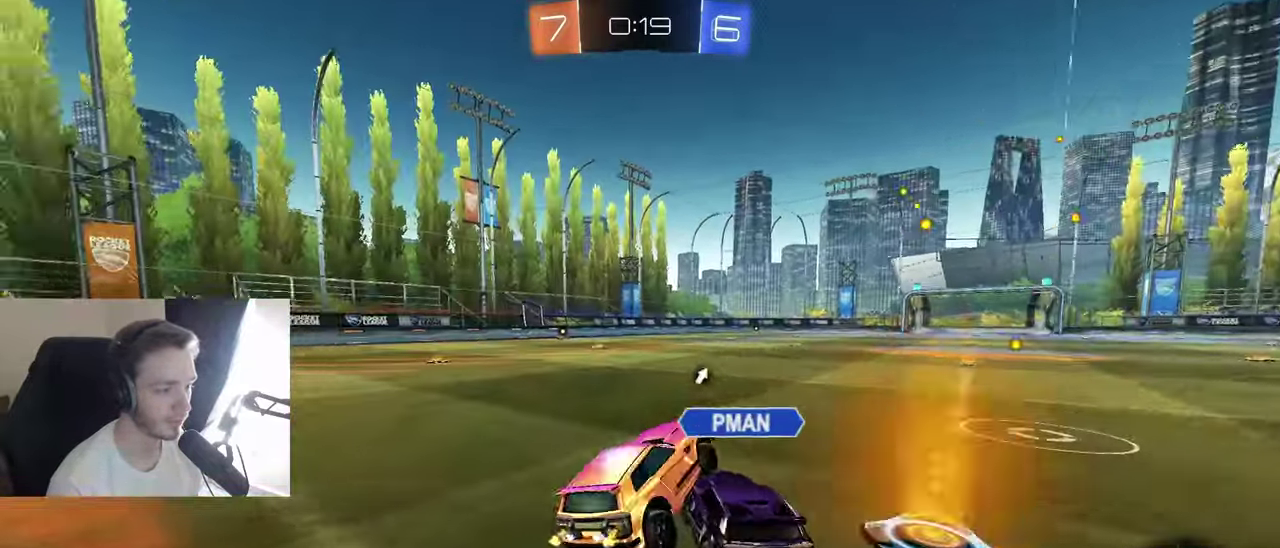
{"buttons": [], "left_stick": "right", "right_stick": "center", "events": [[100, "R2", "up"], [483, "left_stick", "right"]]}
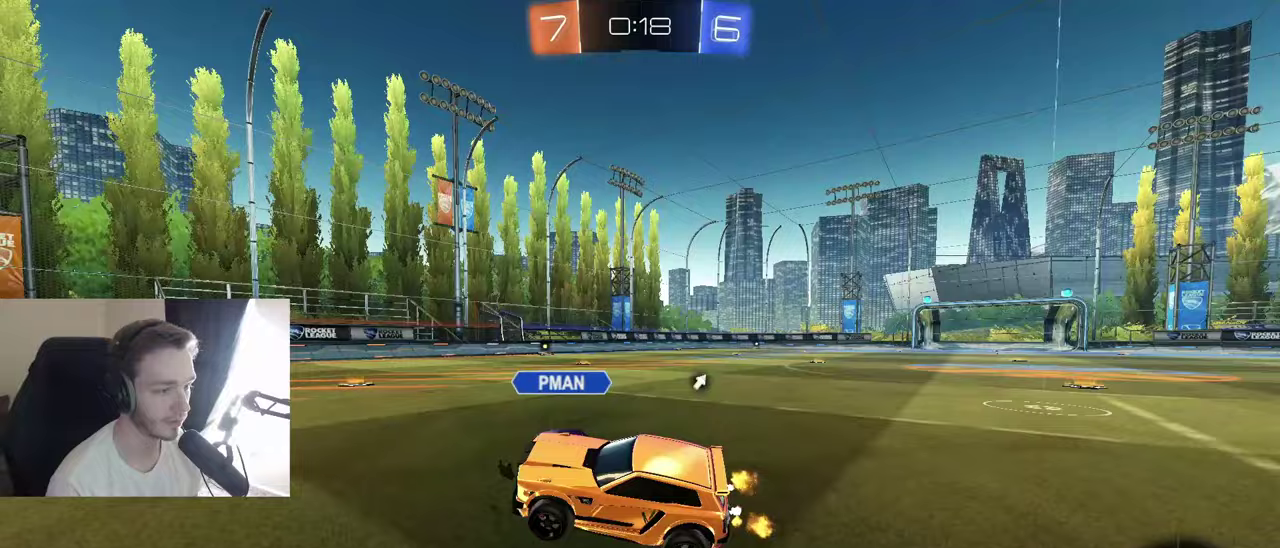
{"buttons": ["R2"], "left_stick": "right", "right_stick": "center", "events": [[50, "R2", "down"], [383, "Y", "down"], [450, "Y", "up"]]}
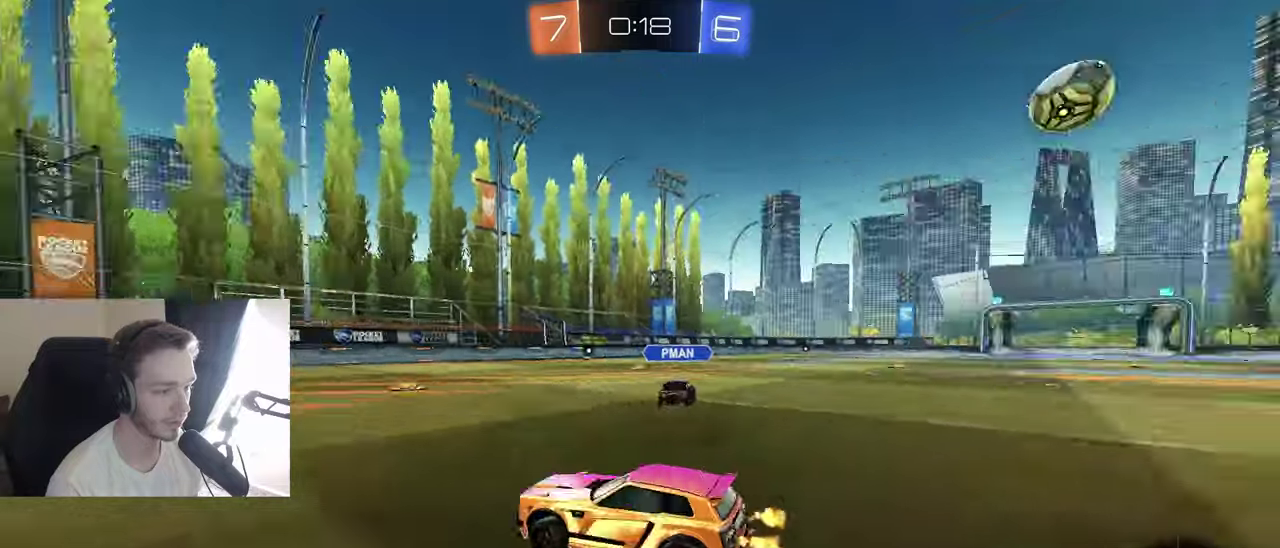
{"buttons": ["R2"], "left_stick": "center", "right_stick": "center", "events": [[167, "left_stick", "center"]]}
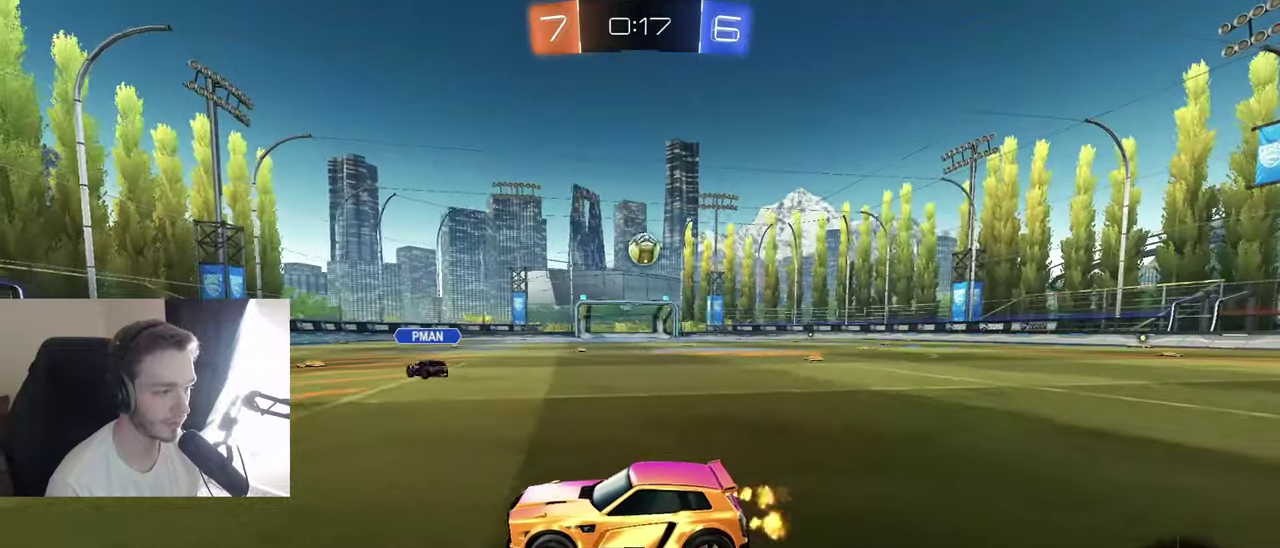
{"buttons": ["R2"], "left_stick": "right", "right_stick": "center", "events": [[117, "left_stick", "right"], [283, "left_stick", "center"], [333, "left_stick", "right"]]}
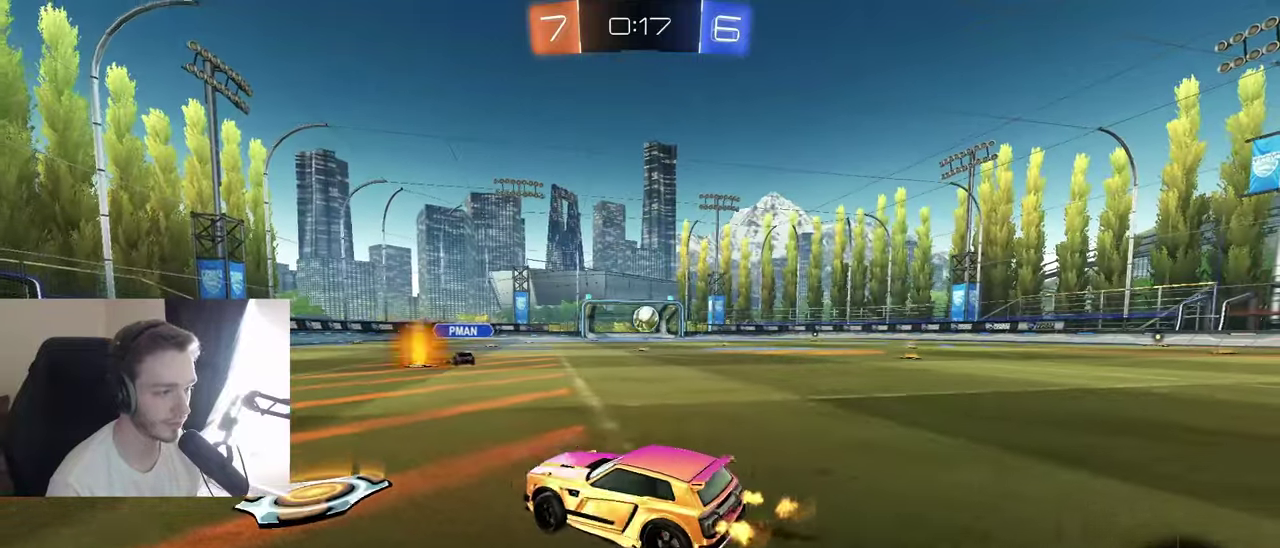
{"buttons": ["R2"], "left_stick": "center", "right_stick": "center", "events": [[133, "left_stick", "center"], [217, "left_stick", "right"], [300, "left_stick", "up-right"], [383, "left_stick", "center"]]}
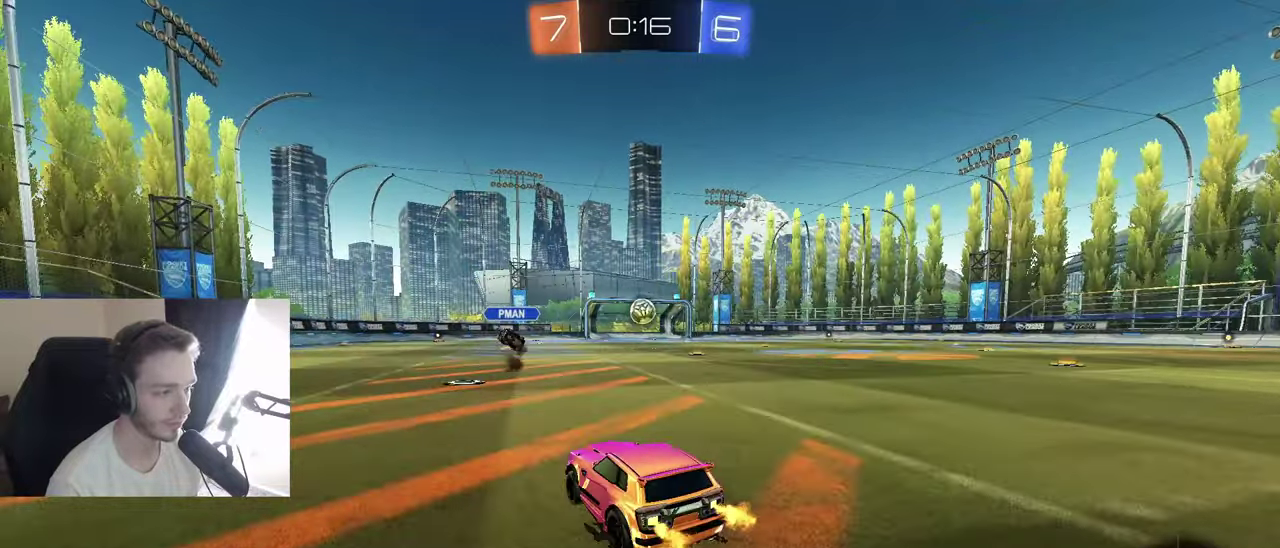
{"buttons": ["B", "R2"], "left_stick": "down-left", "right_stick": "center", "events": [[150, "left_stick", "left"], [250, "left_stick", "down-left"], [400, "B", "down"]]}
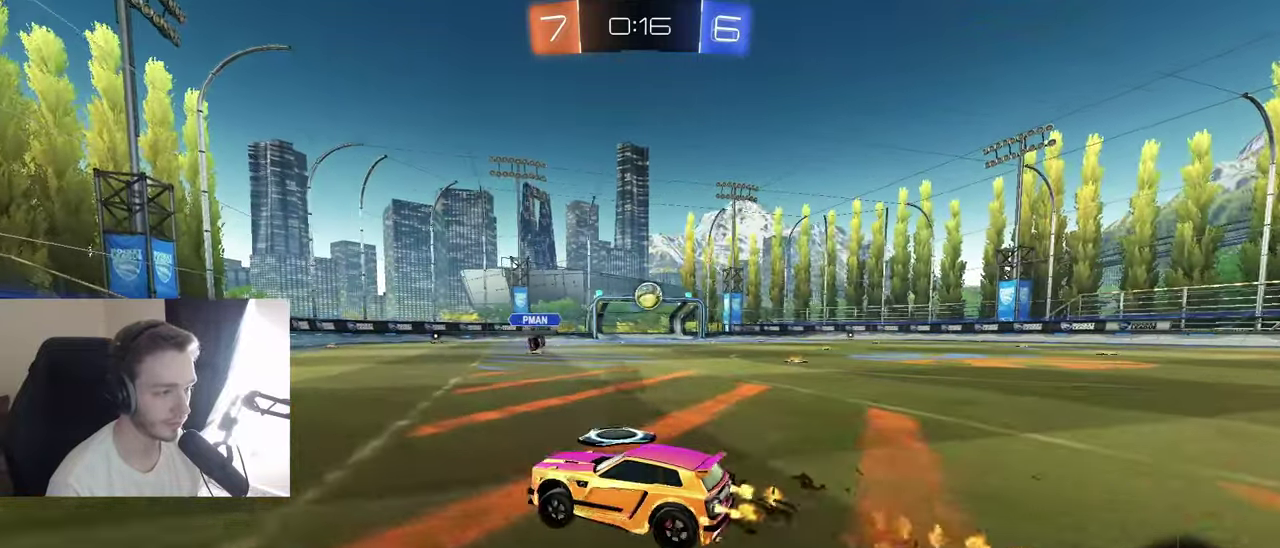
{"buttons": ["R2"], "left_stick": "center", "right_stick": "center", "events": [[17, "left_stick", "center"], [383, "B", "up"]]}
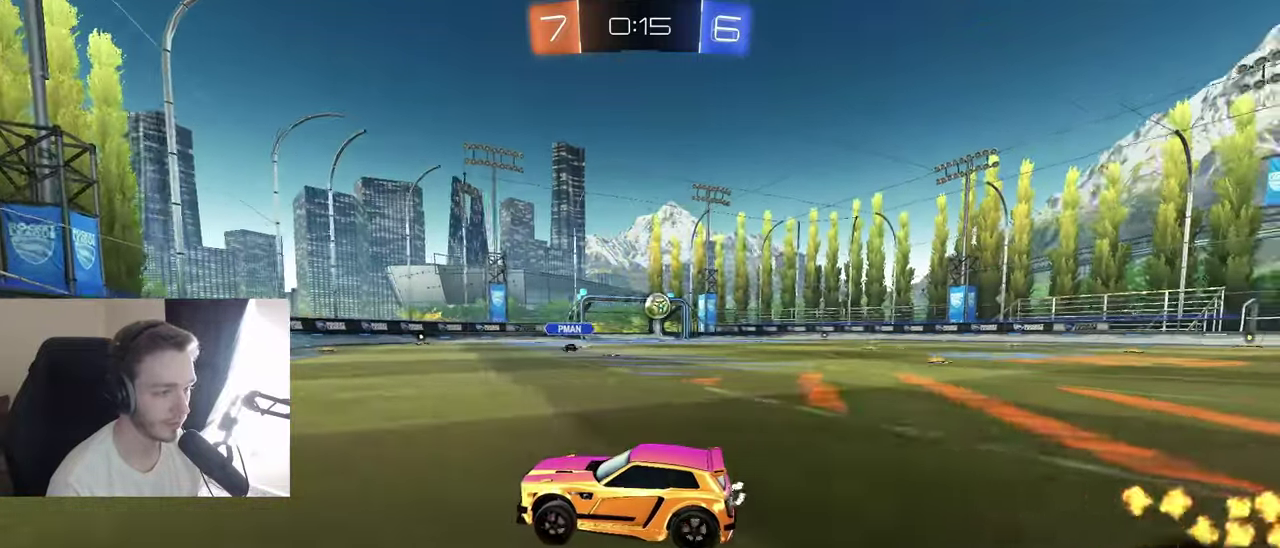
{"buttons": ["R2"], "left_stick": "right", "right_stick": "center", "events": [[17, "B", "down"], [133, "left_stick", "right"], [233, "left_stick", "center"], [250, "B", "up"], [283, "left_stick", "right"], [367, "L1", "down"], [483, "L1", "up"]]}
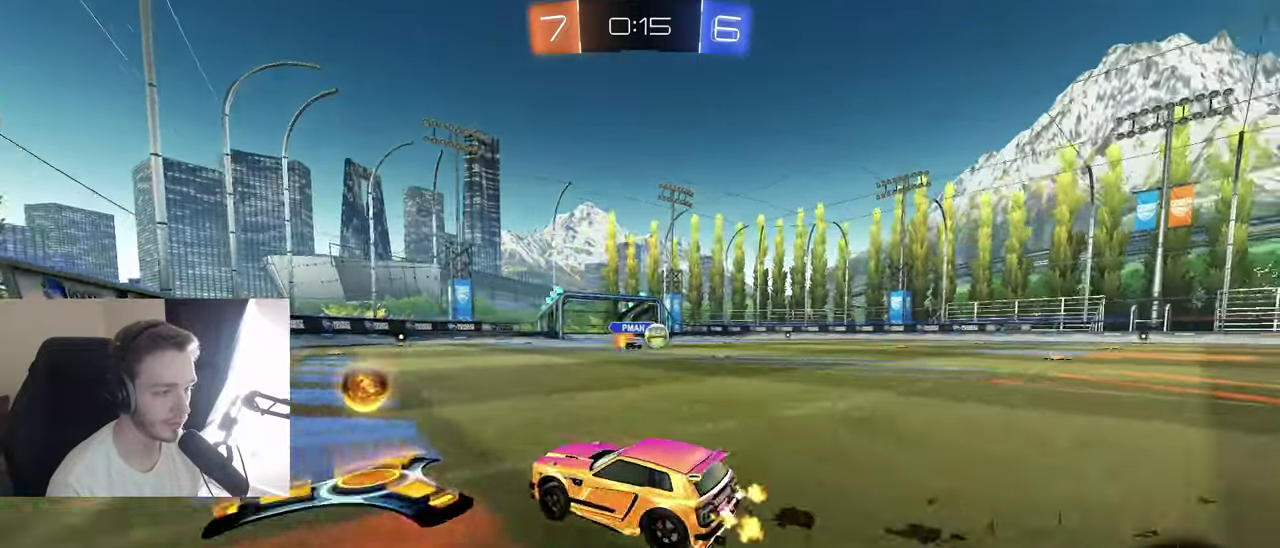
{"buttons": ["B", "R2"], "left_stick": "right", "right_stick": "center", "events": [[17, "B", "down"]]}
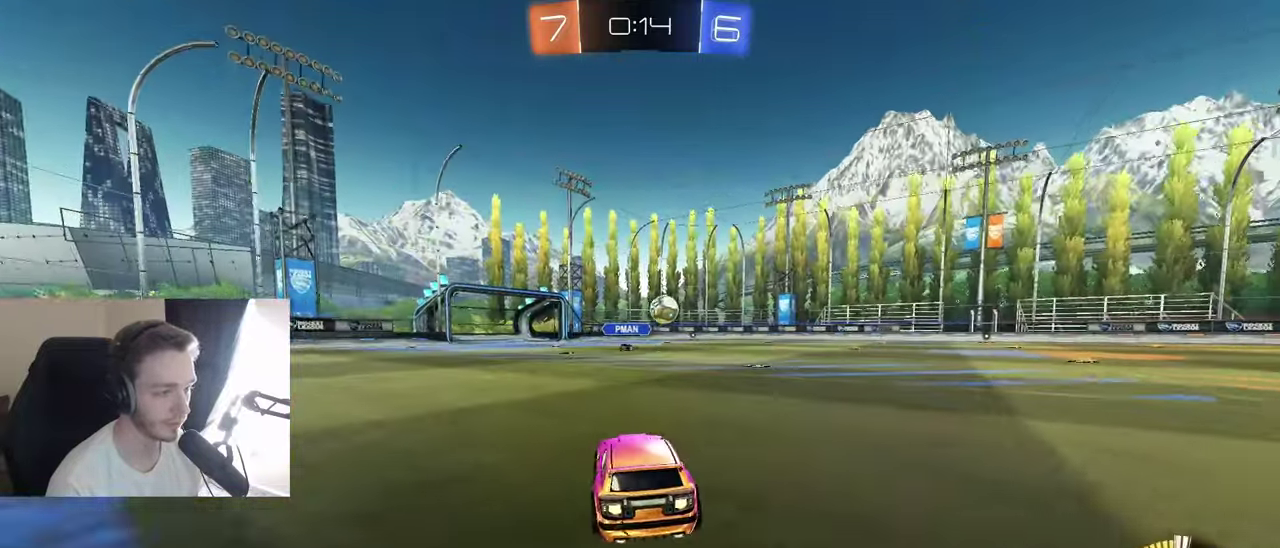
{"buttons": ["R2"], "left_stick": "right", "right_stick": "center", "events": [[183, "left_stick", "center"], [400, "left_stick", "right"], [433, "B", "up"]]}
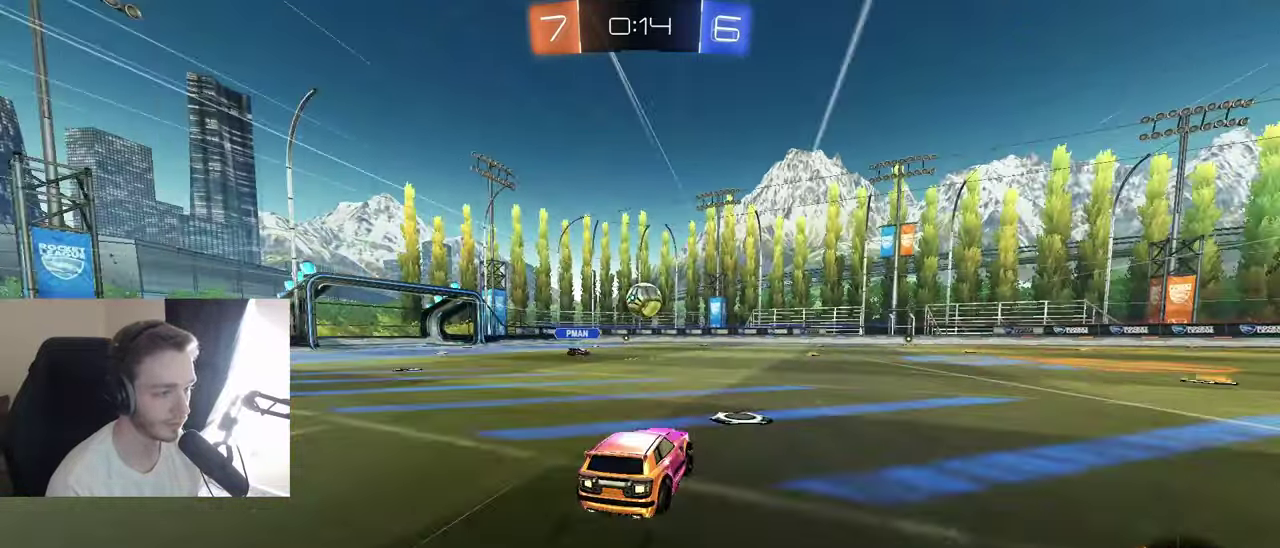
{"buttons": ["B", "R2"], "left_stick": "right", "right_stick": "center", "events": [[33, "L1", "down"], [150, "L1", "up"], [500, "B", "down"]]}
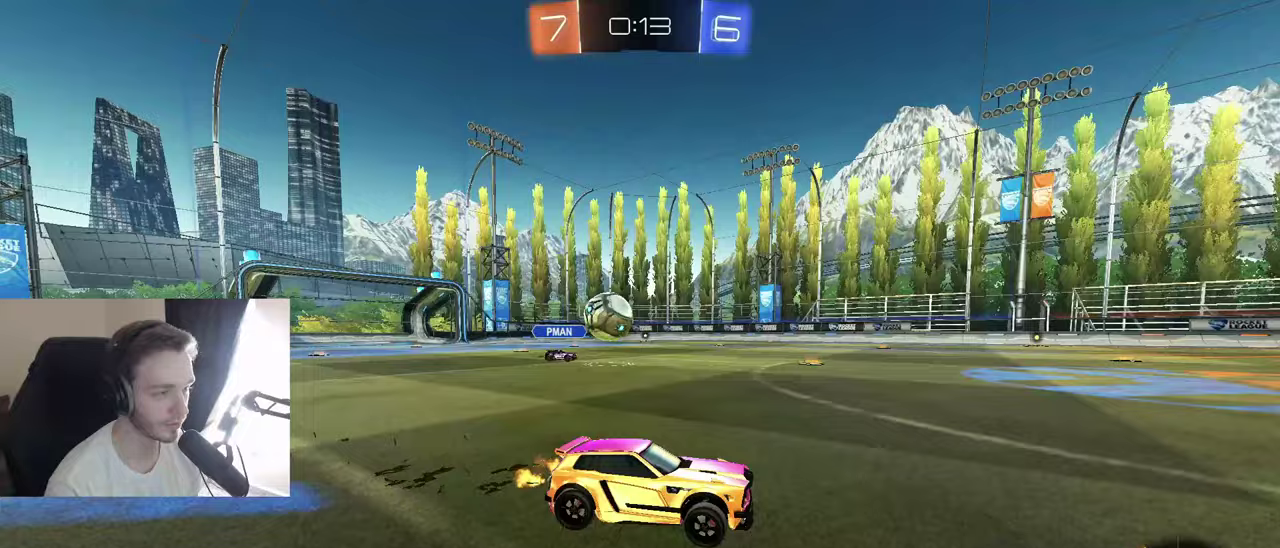
{"buttons": ["R2"], "left_stick": "right", "right_stick": "center", "events": [[67, "left_stick", "center"], [233, "left_stick", "right"], [433, "B", "up"]]}
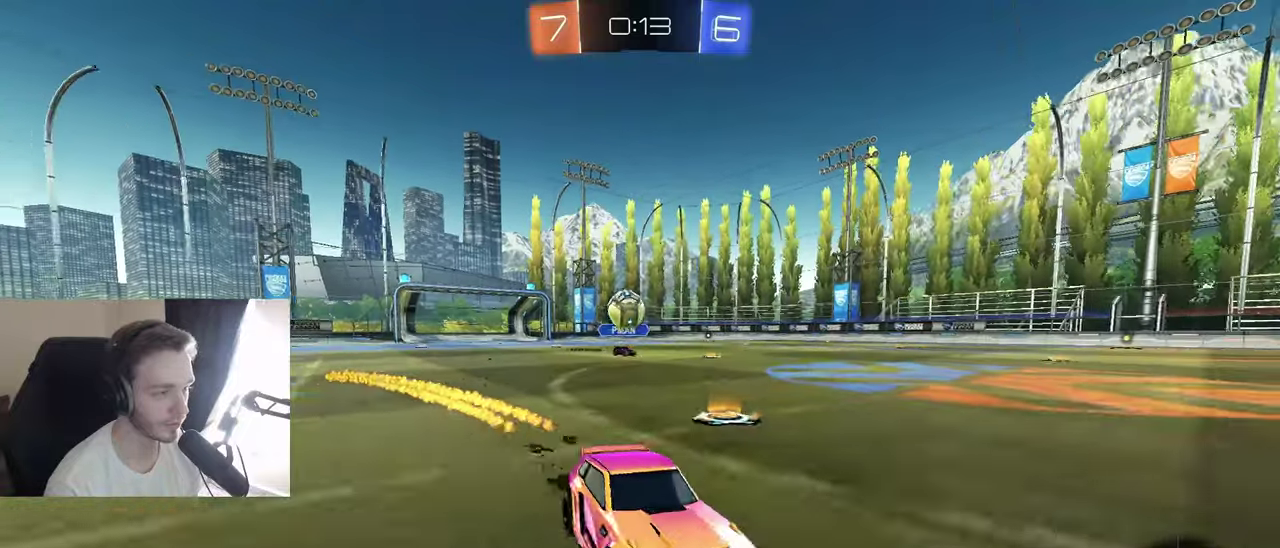
{"buttons": ["L1", "R2"], "left_stick": "down-left", "right_stick": "center", "events": [[33, "R2", "up"], [250, "R2", "down"], [283, "left_stick", "center"], [333, "left_stick", "left"], [450, "left_stick", "down-left"], [467, "L1", "down"]]}
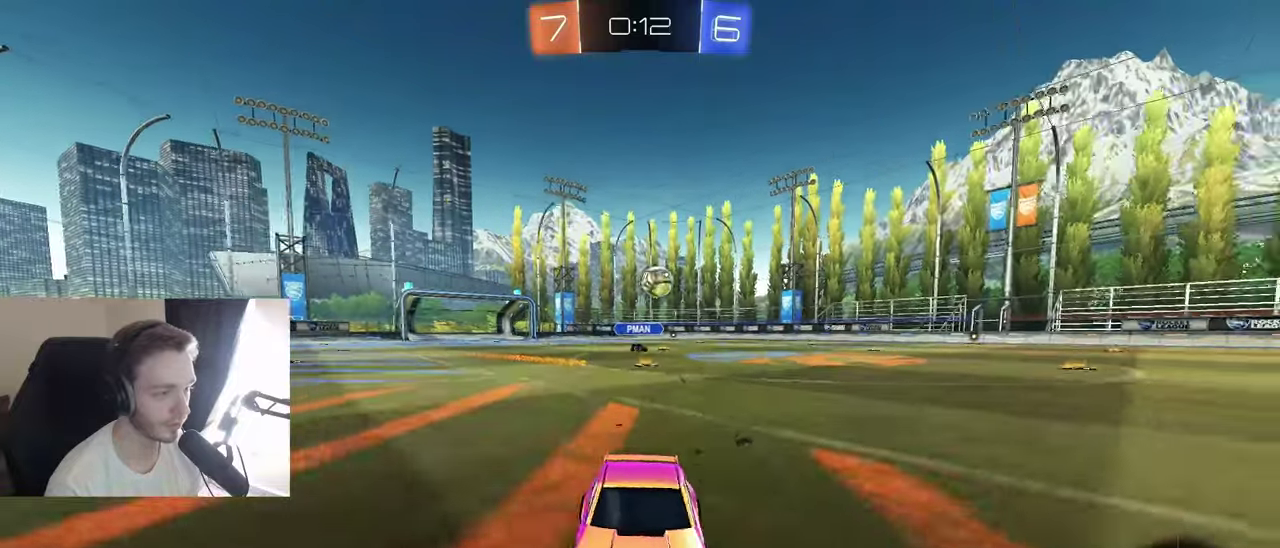
{"buttons": ["R2"], "left_stick": "down-left", "right_stick": "center", "events": [[117, "L1", "up"]]}
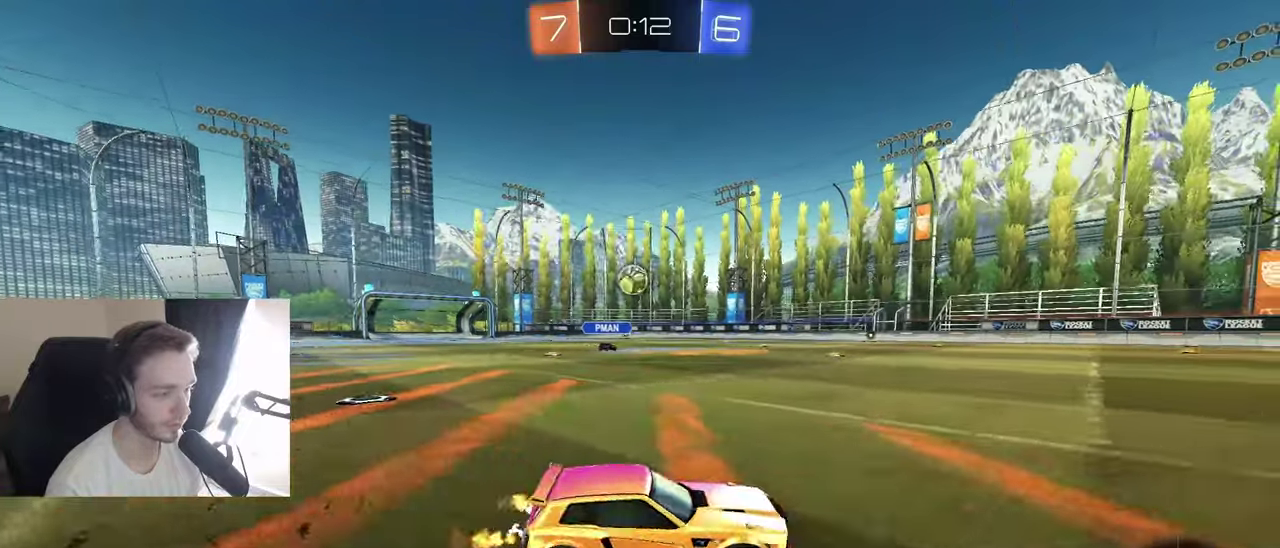
{"buttons": ["L1", "R2"], "left_stick": "right", "right_stick": "center", "events": [[117, "B", "down"], [267, "left_stick", "center"], [333, "left_stick", "right"], [400, "B", "up"], [433, "L1", "down"]]}
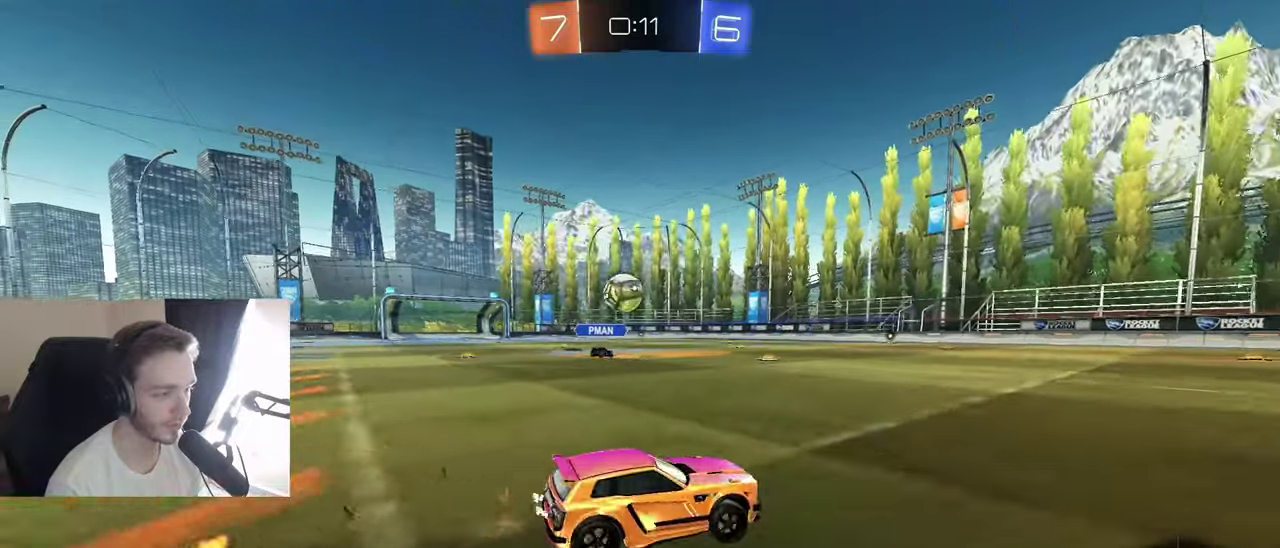
{"buttons": ["R2"], "left_stick": "left", "right_stick": "center", "events": [[33, "L1", "up"], [83, "B", "down"], [367, "B", "up"], [367, "left_stick", "center"], [467, "left_stick", "left"]]}